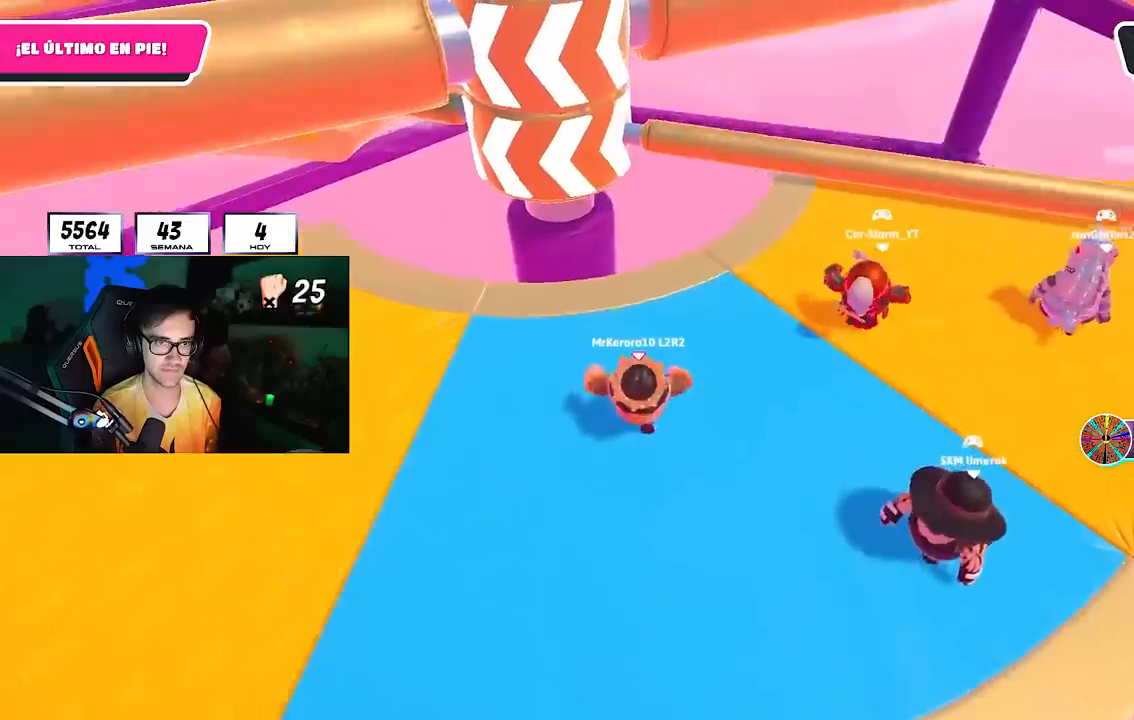
Gameplay with a controller (PlayStation layout); each line is a JSON object with the inputs held at the frame after it. "events" lists button and stick changes between this image and that frame as [ms after this image, input, new state], when the widget could be followed in between.
{"buttons": ["CROSS"], "left_stick": "right", "right_stick": "center", "events": [[117, "right_stick", "down"], [250, "right_stick", "center"], [300, "left_stick", "right"], [483, "CROSS", "down"]]}
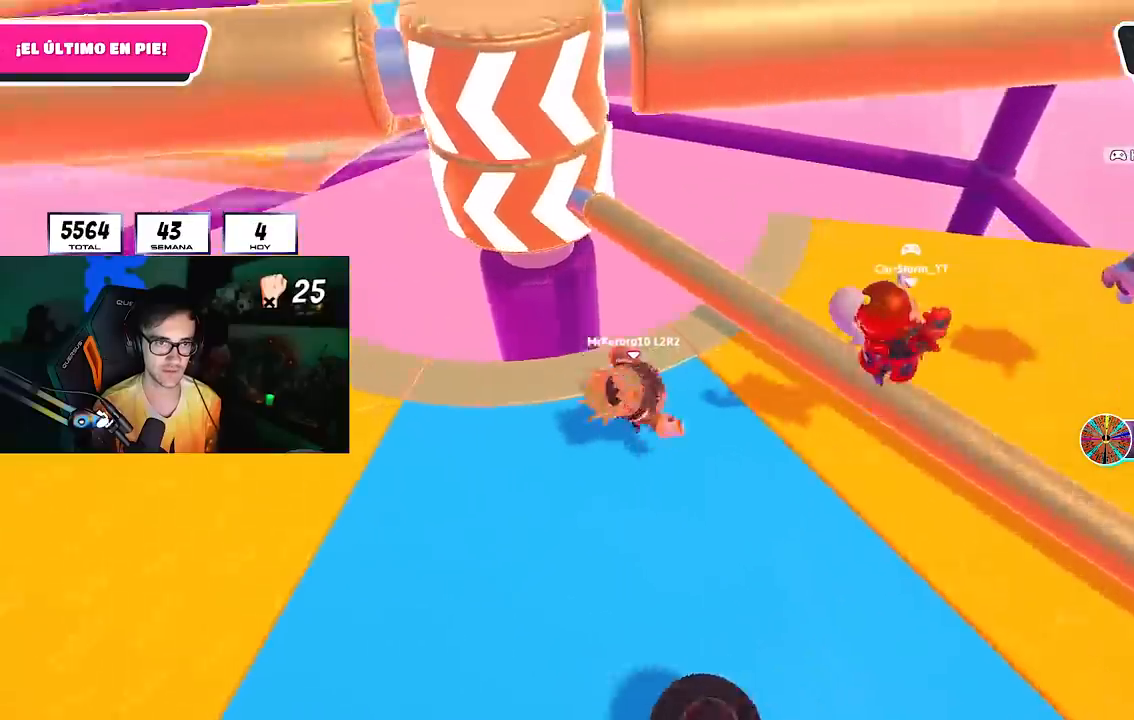
{"buttons": [], "left_stick": "up-left", "right_stick": "center", "events": [[100, "CROSS", "up"], [250, "left_stick", "center"], [250, "right_stick", "left"], [317, "CROSS", "down"], [317, "L2", "down"], [317, "left_stick", "up-left"], [317, "right_stick", "center"], [417, "CROSS", "up"], [450, "L2", "up"]]}
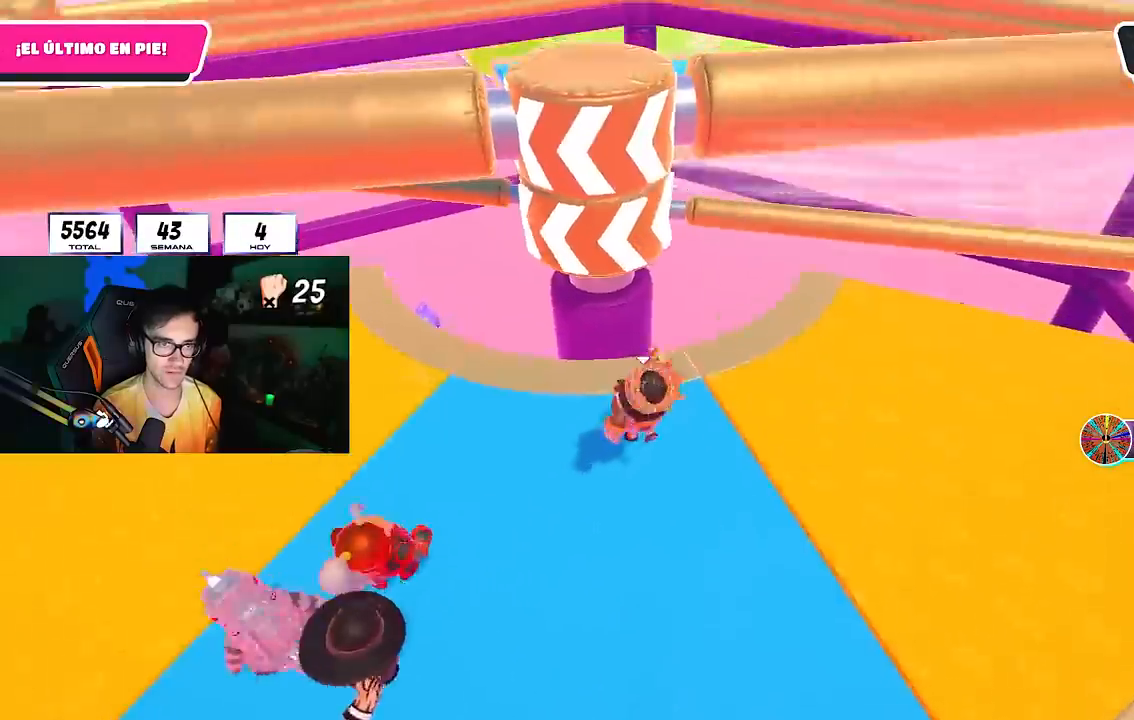
{"buttons": [], "left_stick": "up-right", "right_stick": "center", "events": [[33, "left_stick", "up-right"], [83, "right_stick", "down"], [217, "right_stick", "center"], [317, "right_stick", "down"], [450, "right_stick", "center"]]}
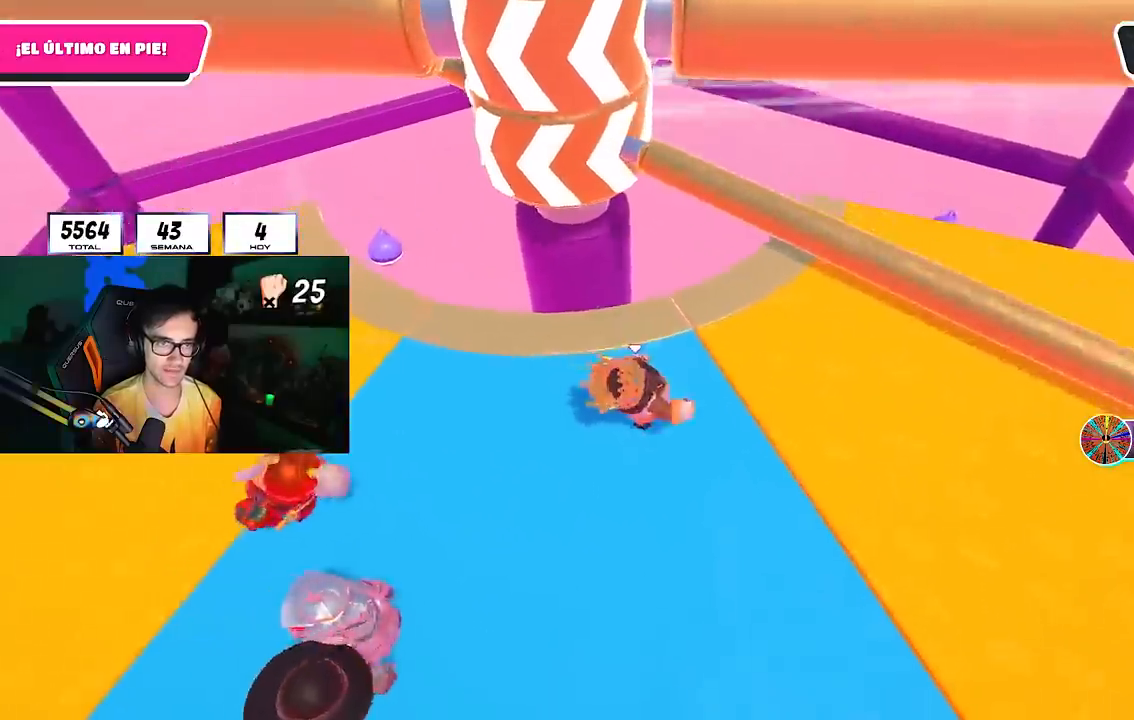
{"buttons": [], "left_stick": "down-left", "right_stick": "center", "events": [[67, "CROSS", "down"], [183, "CROSS", "up"], [317, "left_stick", "down-right"], [317, "right_stick", "left"], [400, "left_stick", "down-left"], [467, "right_stick", "center"]]}
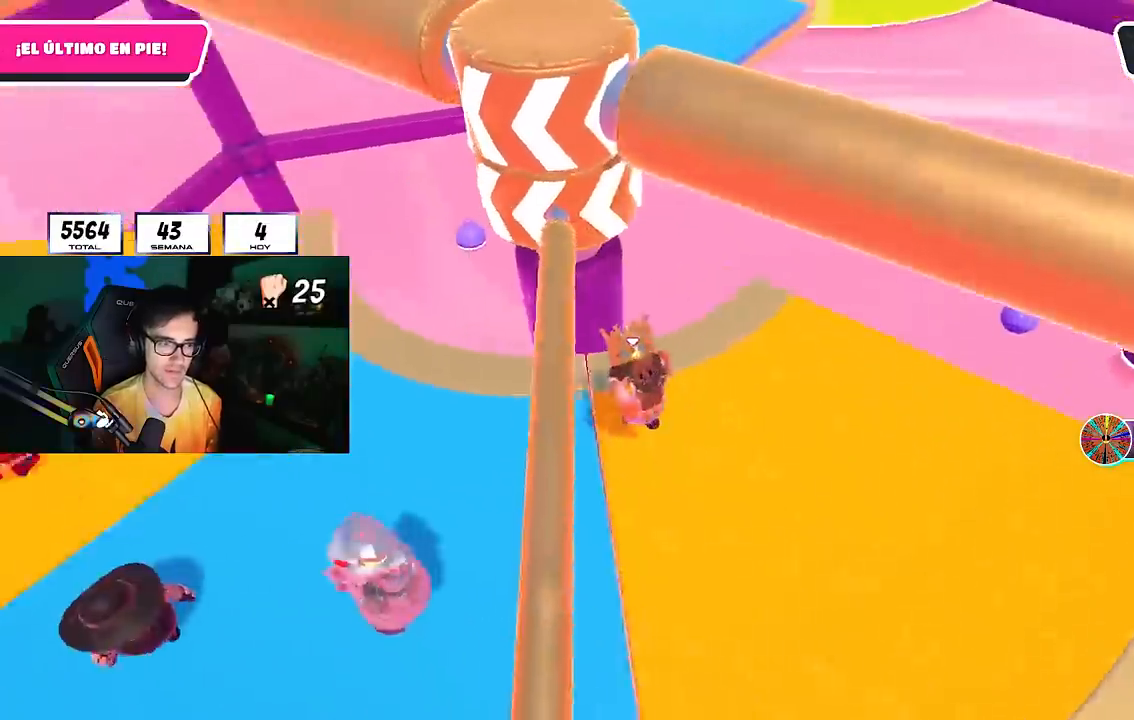
{"buttons": [], "left_stick": "right", "right_stick": "down-right", "events": [[50, "left_stick", "right"], [100, "CROSS", "down"], [217, "left_stick", "left"], [250, "CROSS", "up"], [400, "right_stick", "down-right"], [417, "left_stick", "center"], [500, "left_stick", "right"]]}
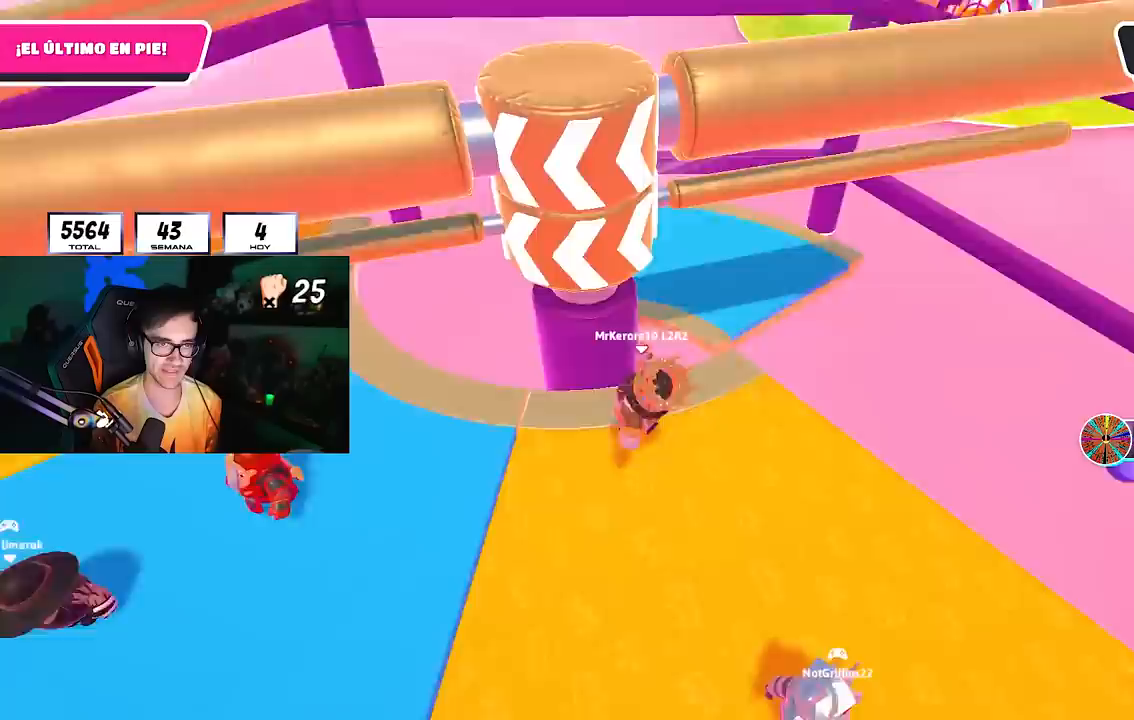
{"buttons": [], "left_stick": "up-right", "right_stick": "center", "events": [[33, "right_stick", "center"], [117, "left_stick", "down"], [217, "left_stick", "left"], [267, "L2", "down"], [283, "CROSS", "down"], [300, "left_stick", "up-right"], [433, "CROSS", "up"], [450, "L2", "up"]]}
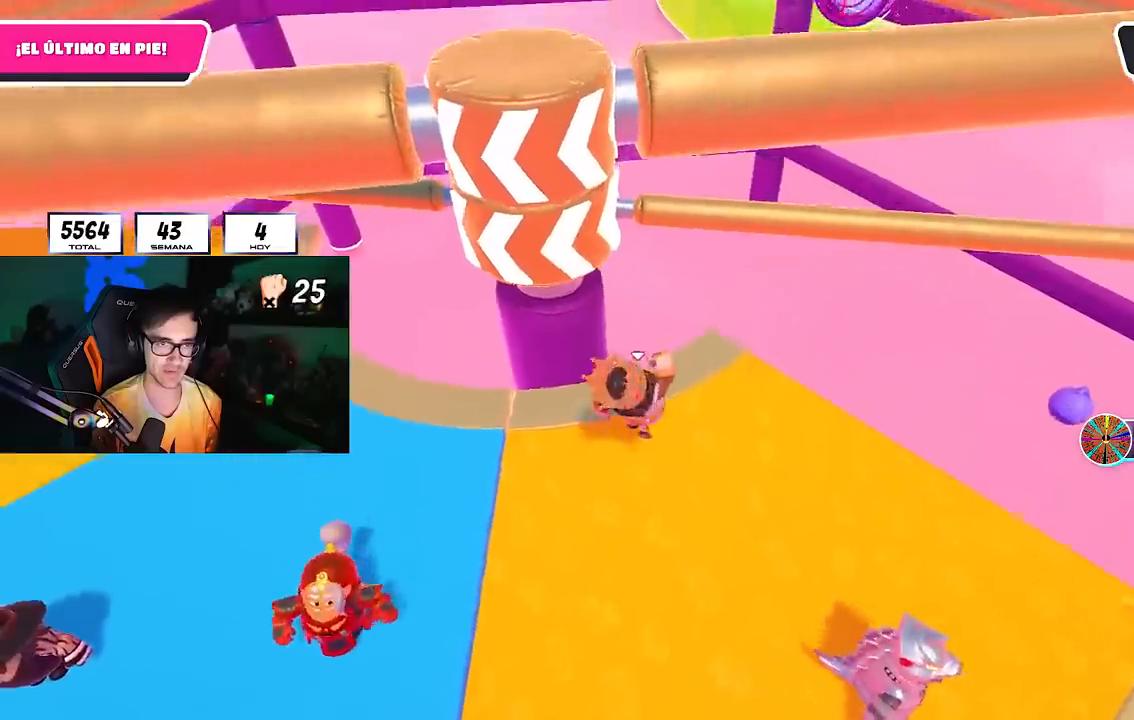
{"buttons": ["CROSS"], "left_stick": "left", "right_stick": "center", "events": [[200, "right_stick", "down-left"], [333, "left_stick", "down-right"], [333, "right_stick", "center"], [467, "CROSS", "down"], [467, "left_stick", "left"]]}
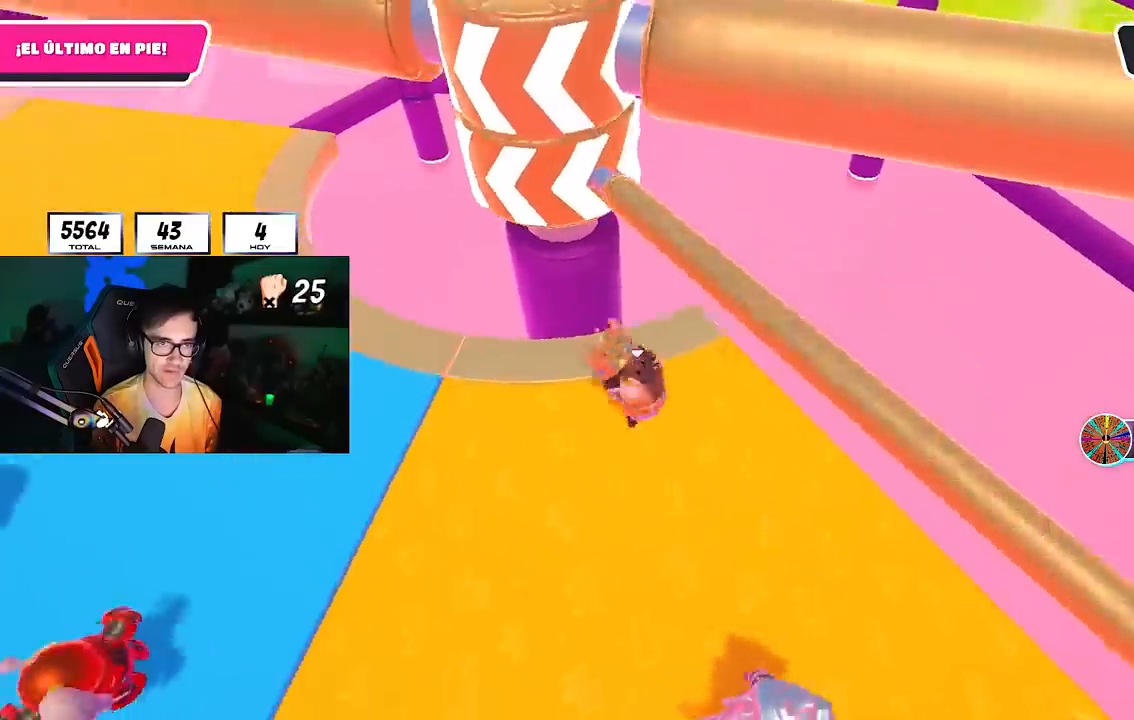
{"buttons": [], "left_stick": "left", "right_stick": "center", "events": [[100, "left_stick", "up-right"], [117, "CROSS", "up"], [333, "left_stick", "center"], [383, "left_stick", "left"]]}
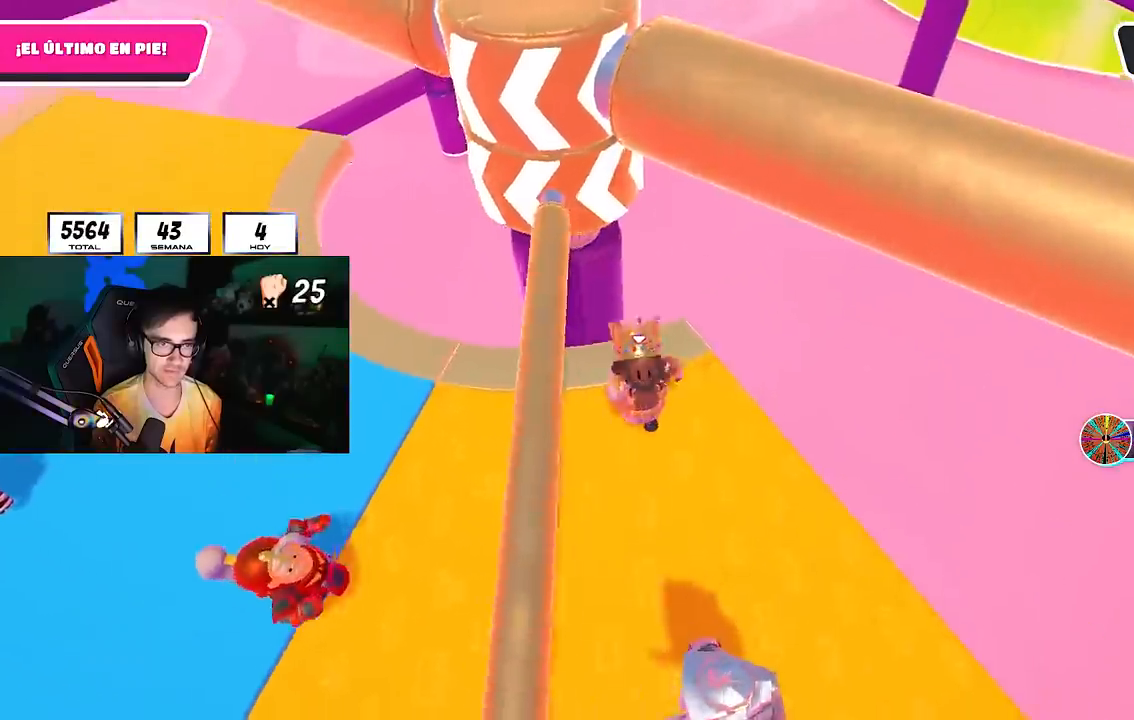
{"buttons": [], "left_stick": "right", "right_stick": "center", "events": [[83, "CROSS", "down"], [233, "CROSS", "up"], [350, "left_stick", "center"], [400, "left_stick", "right"]]}
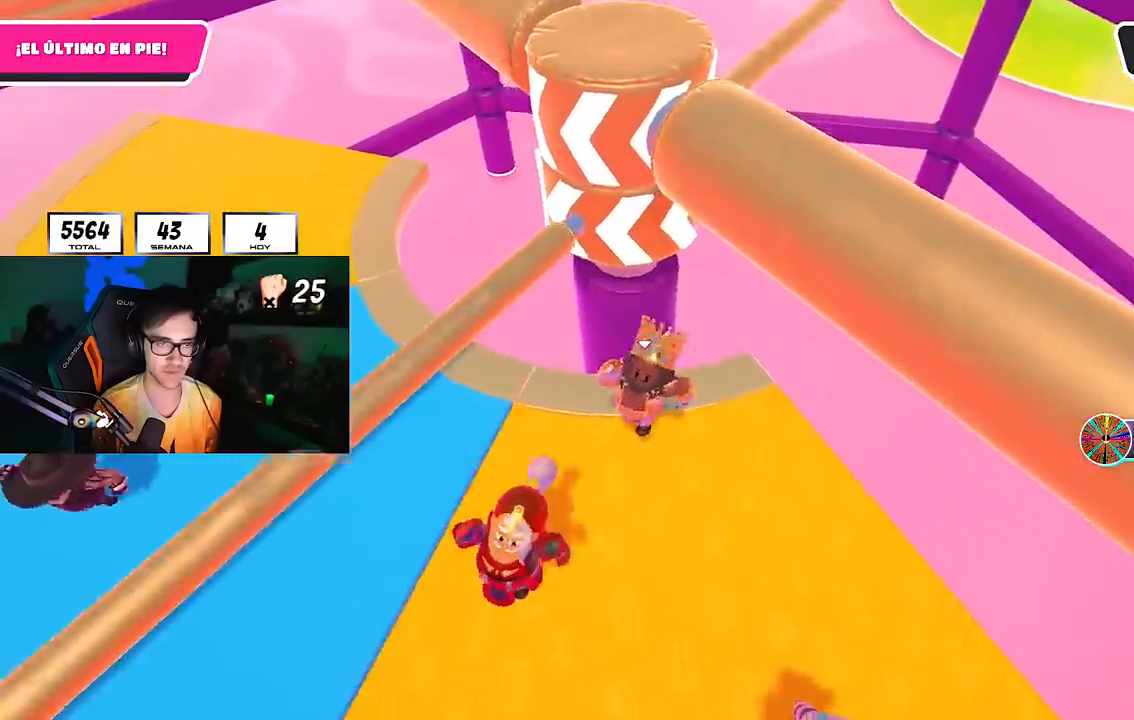
{"buttons": [], "left_stick": "center", "right_stick": "center", "events": [[100, "left_stick", "down-left"], [250, "CROSS", "down"], [317, "left_stick", "right"], [450, "CROSS", "up"], [500, "left_stick", "center"]]}
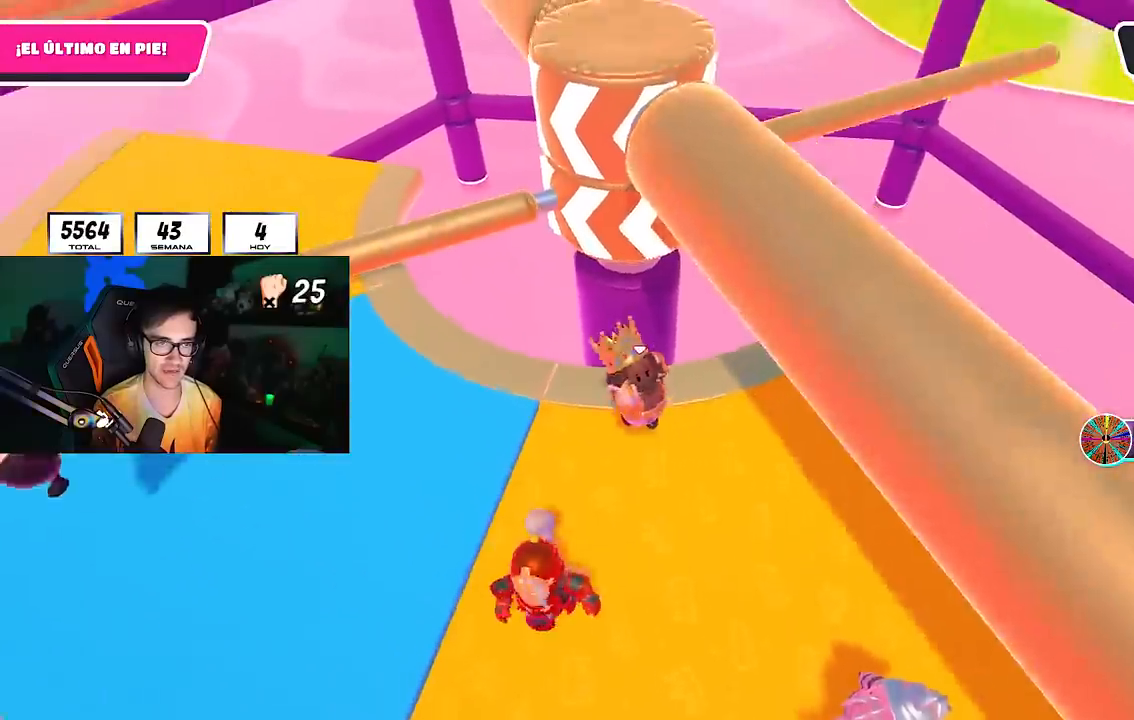
{"buttons": [], "left_stick": "right", "right_stick": "down", "events": [[17, "left_stick", "right"], [33, "left_stick", "left"], [150, "right_stick", "down-right"], [183, "left_stick", "up"], [250, "left_stick", "up-right"], [267, "right_stick", "center"], [400, "left_stick", "right"], [467, "right_stick", "down"]]}
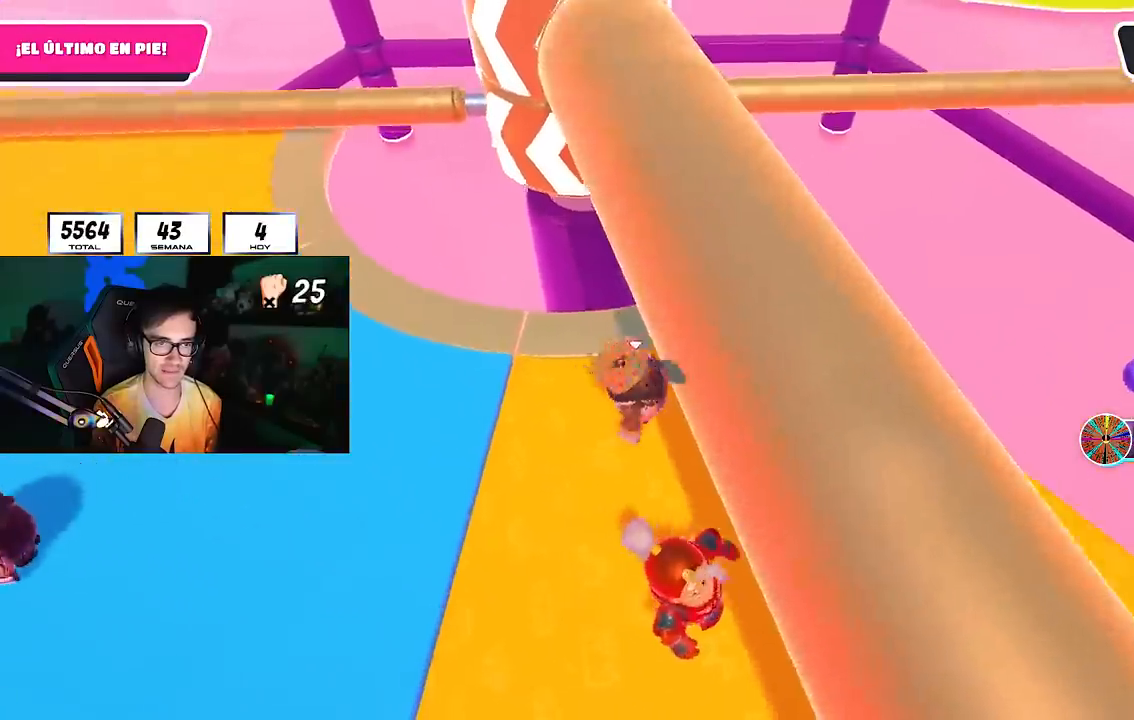
{"buttons": [], "left_stick": "left", "right_stick": "center", "events": [[100, "right_stick", "center"], [250, "left_stick", "left"], [317, "CROSS", "down"], [483, "CROSS", "up"]]}
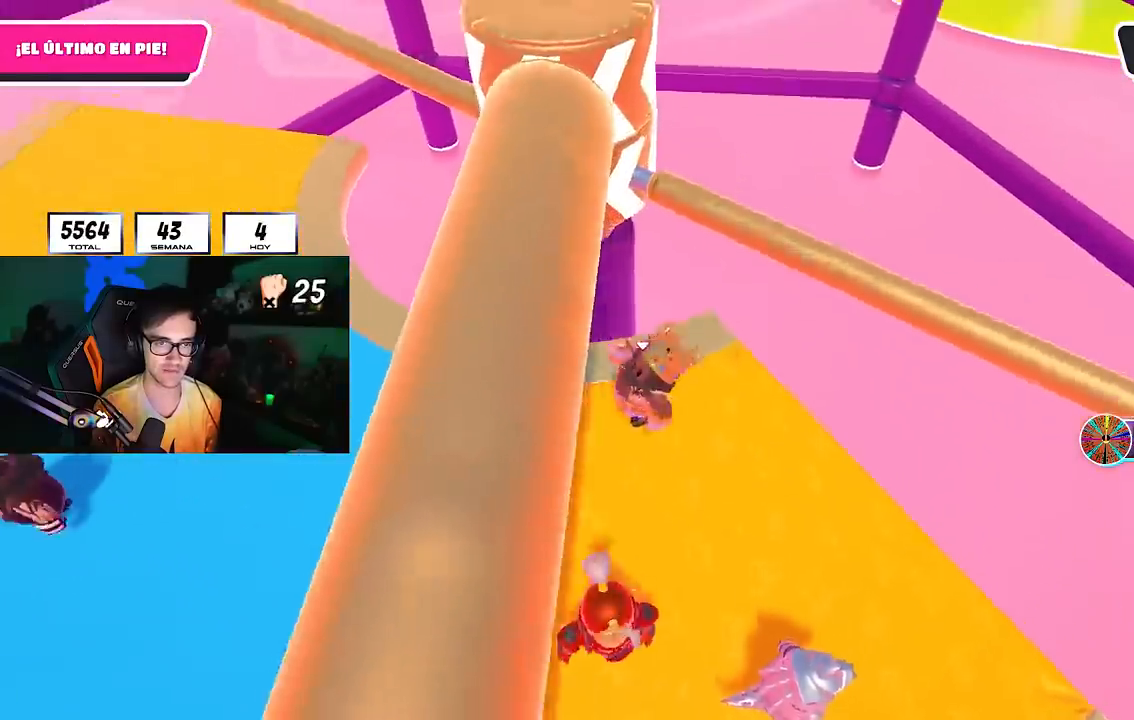
{"buttons": [], "left_stick": "left", "right_stick": "center", "events": [[167, "left_stick", "up-left"], [350, "left_stick", "left"]]}
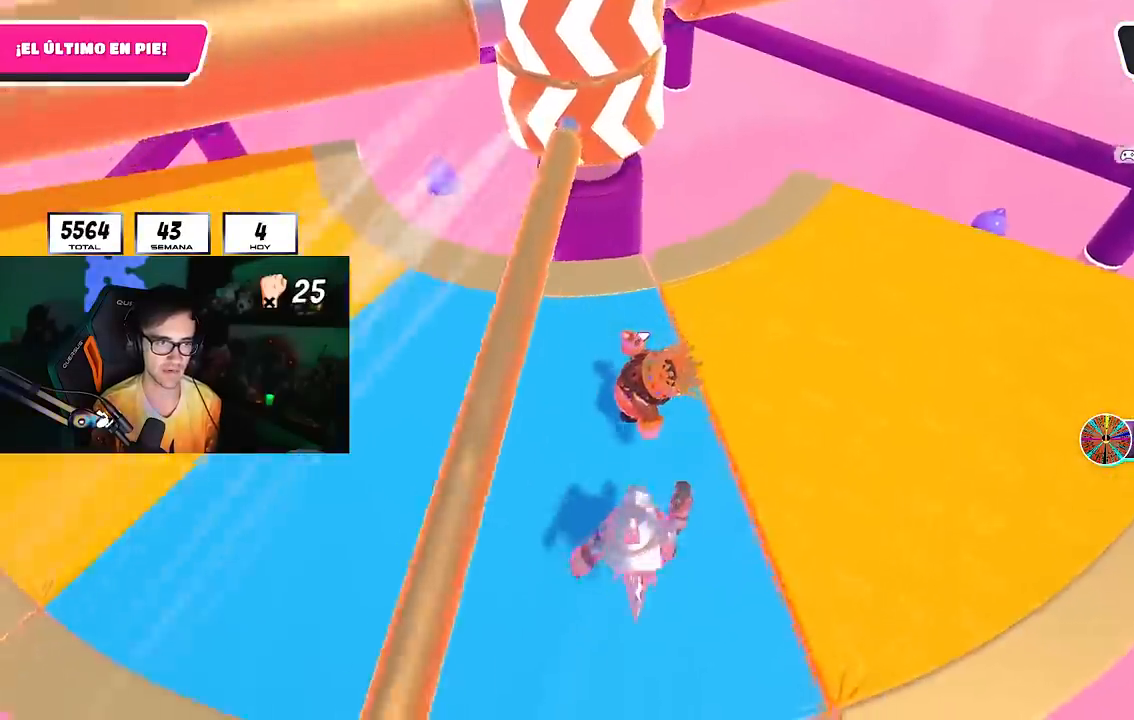
{"buttons": [], "left_stick": "left", "right_stick": "center", "events": [[167, "right_stick", "up"], [317, "right_stick", "center"]]}
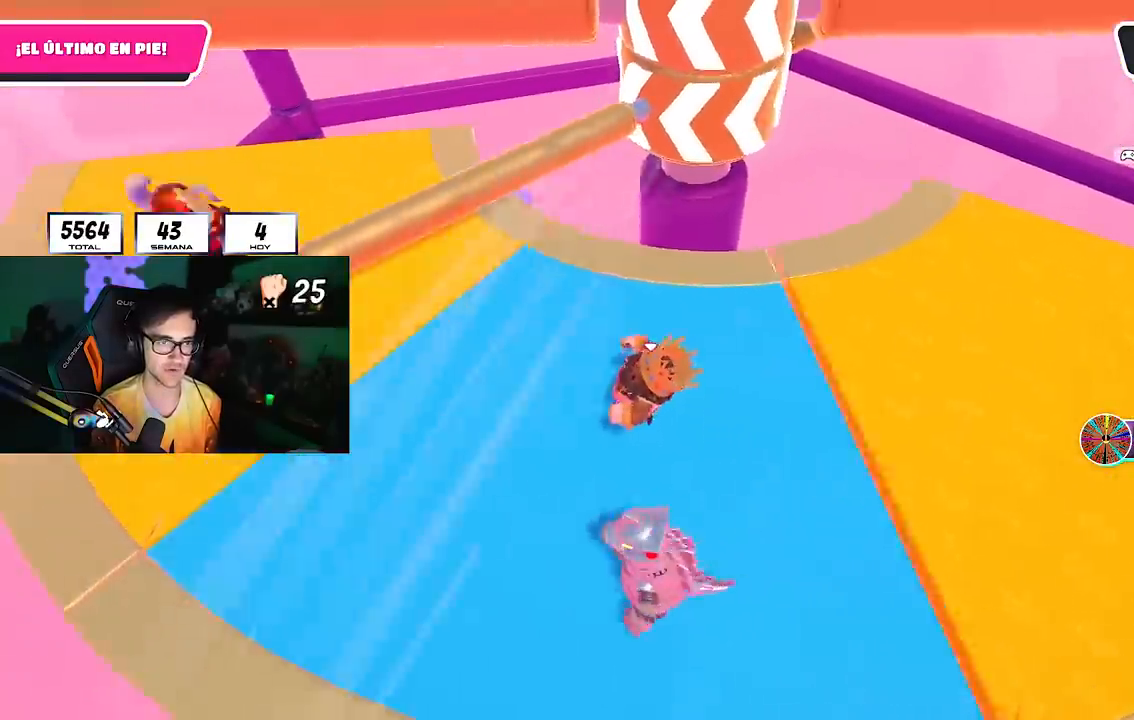
{"buttons": [], "left_stick": "left", "right_stick": "right", "events": [[267, "right_stick", "right"]]}
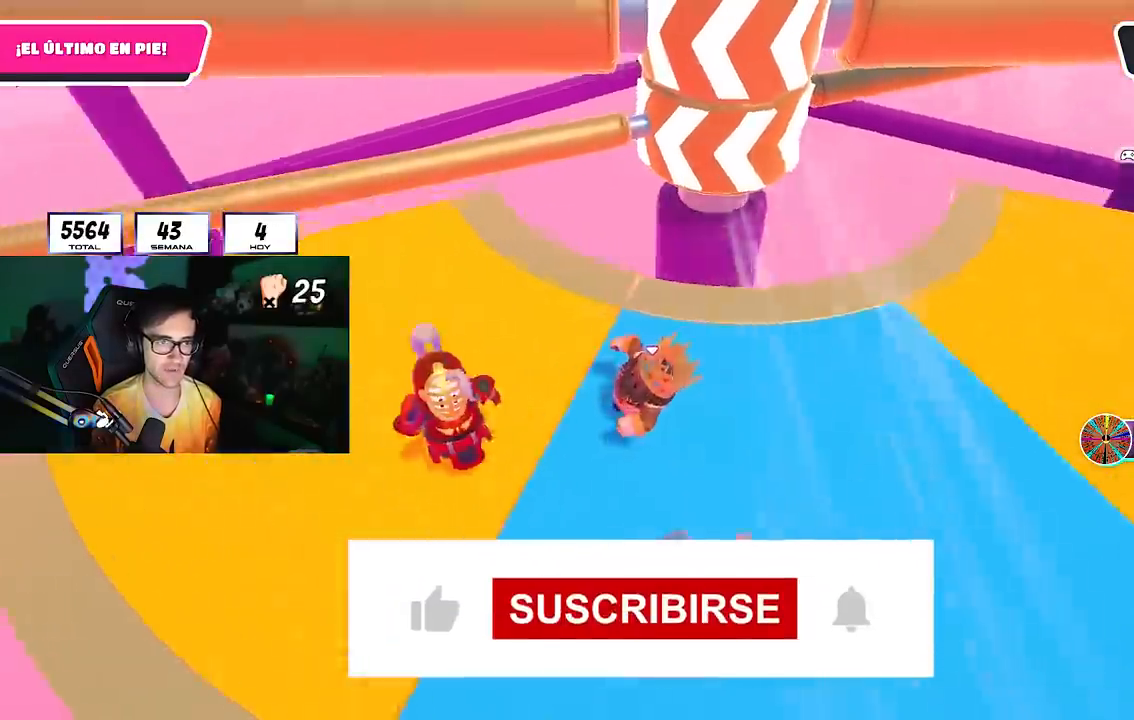
{"buttons": [], "left_stick": "right", "right_stick": "center", "events": [[83, "right_stick", "center"], [300, "CROSS", "down"], [317, "left_stick", "up"], [433, "left_stick", "right"], [450, "CROSS", "up"]]}
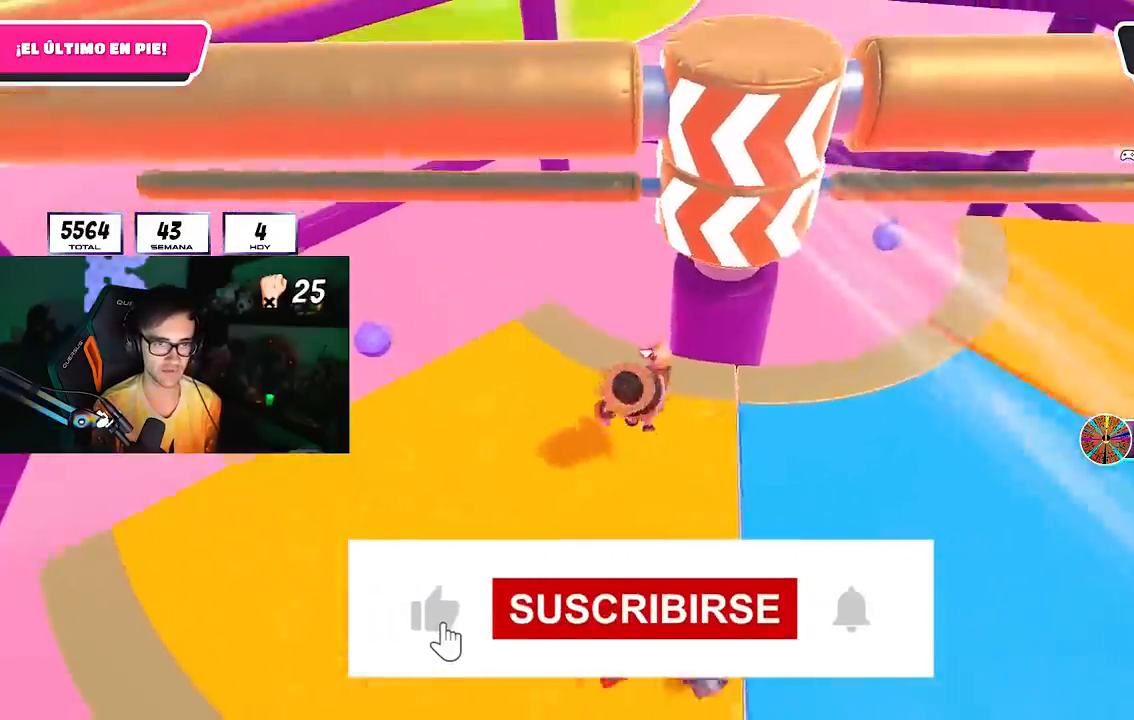
{"buttons": ["CROSS"], "left_stick": "up", "right_stick": "center", "events": [[83, "right_stick", "down-right"], [200, "left_stick", "left"], [233, "right_stick", "center"], [433, "CROSS", "down"], [483, "left_stick", "up"]]}
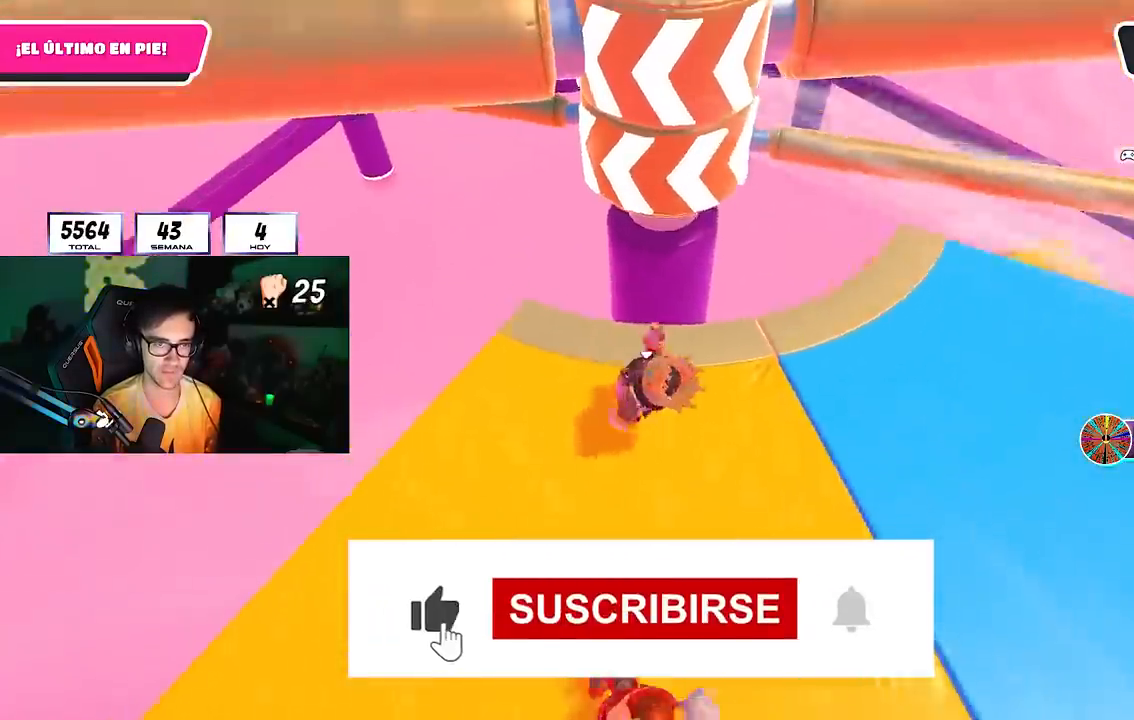
{"buttons": [], "left_stick": "right", "right_stick": "center", "events": [[67, "left_stick", "right"], [100, "CROSS", "up"], [150, "left_stick", "down-left"], [250, "right_stick", "down"], [283, "left_stick", "right"], [333, "right_stick", "center"]]}
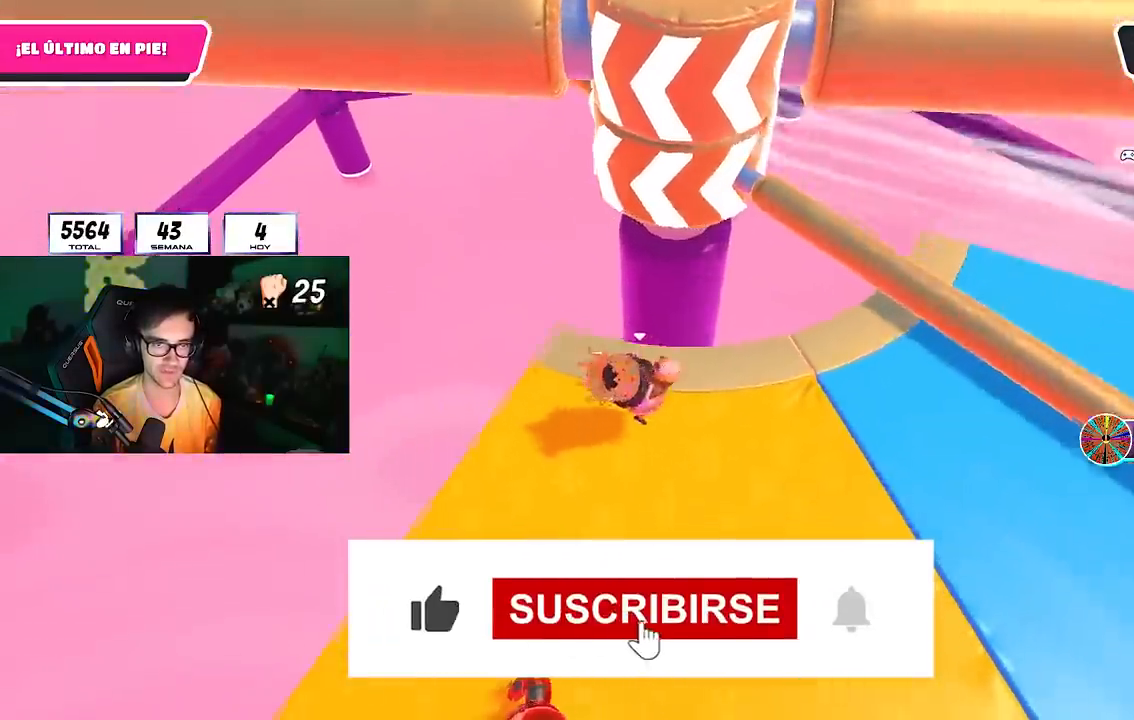
{"buttons": [], "left_stick": "down-right", "right_stick": "center", "events": [[83, "CROSS", "down"], [250, "CROSS", "up"], [283, "left_stick", "up-left"], [417, "left_stick", "down-left"], [483, "left_stick", "down-right"]]}
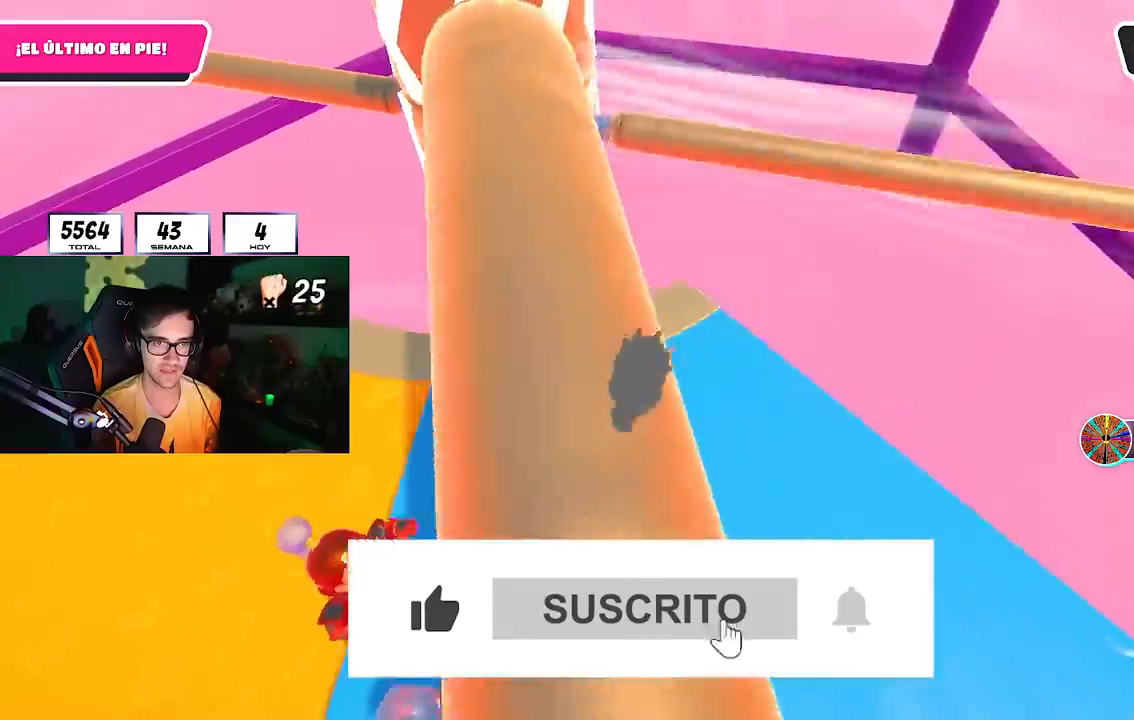
{"buttons": [], "left_stick": "left", "right_stick": "center", "events": [[200, "left_stick", "up-right"], [300, "CROSS", "down"], [333, "left_stick", "down-left"], [467, "CROSS", "up"], [483, "left_stick", "left"]]}
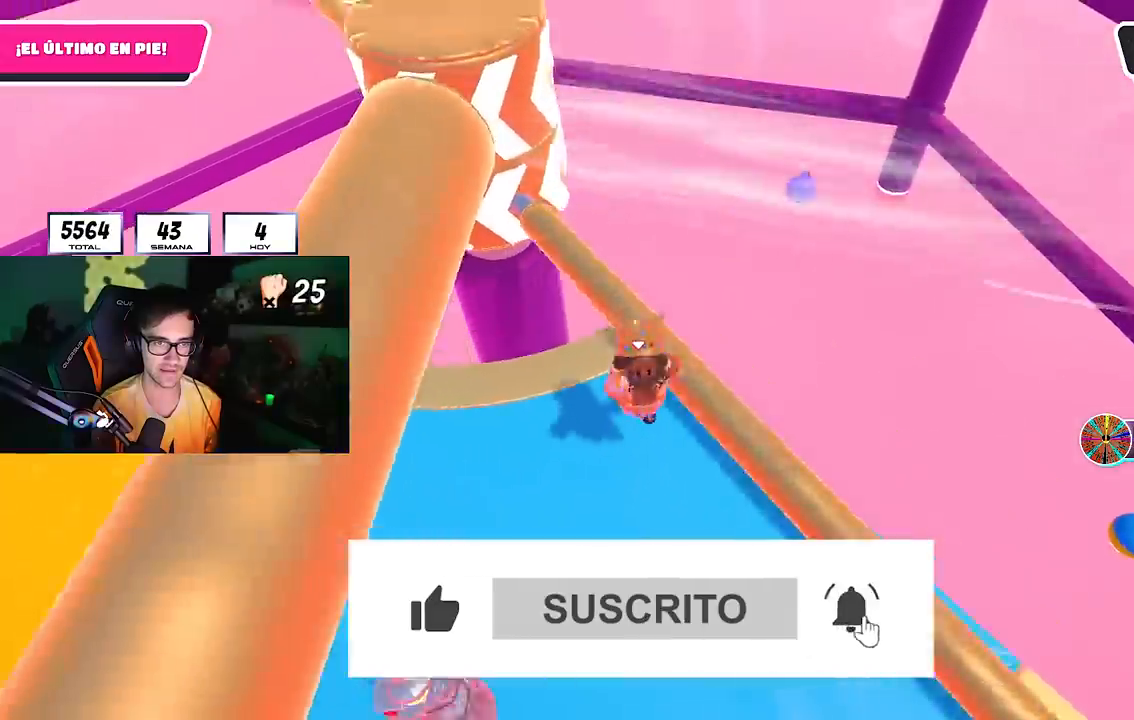
{"buttons": ["CROSS"], "left_stick": "left", "right_stick": "center", "events": [[150, "right_stick", "up"], [250, "right_stick", "center"], [417, "CROSS", "down"]]}
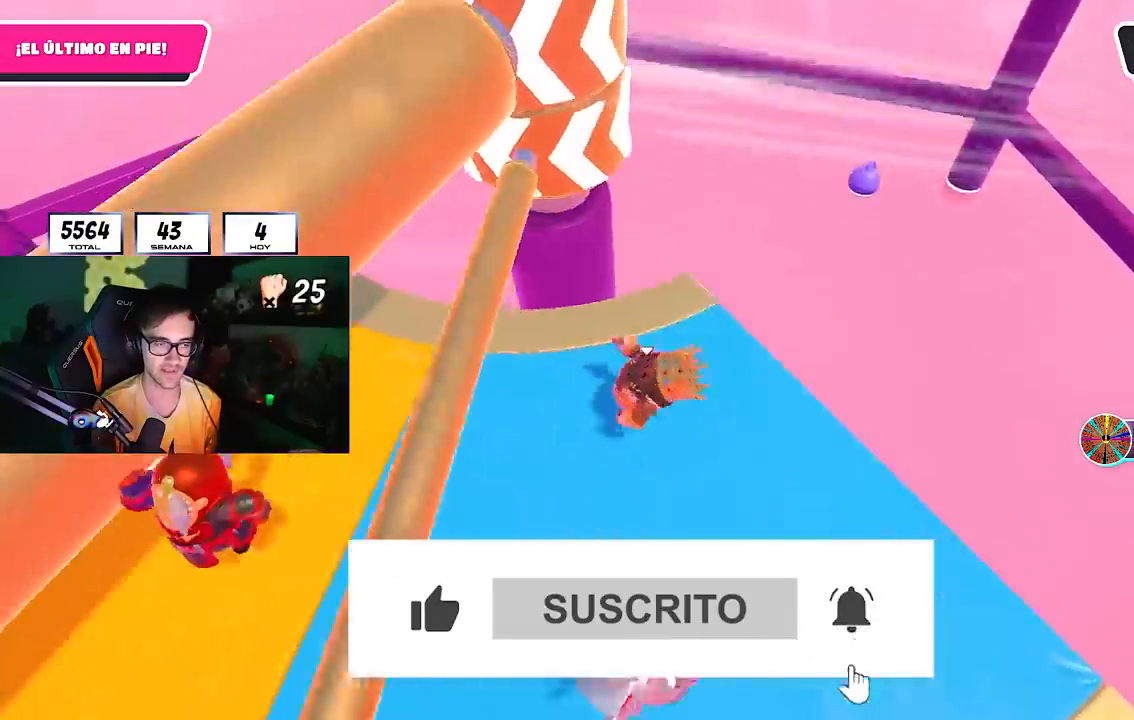
{"buttons": [], "left_stick": "up-right", "right_stick": "center", "events": [[67, "CROSS", "up"], [250, "right_stick", "up-right"], [367, "right_stick", "center"], [417, "left_stick", "up-right"]]}
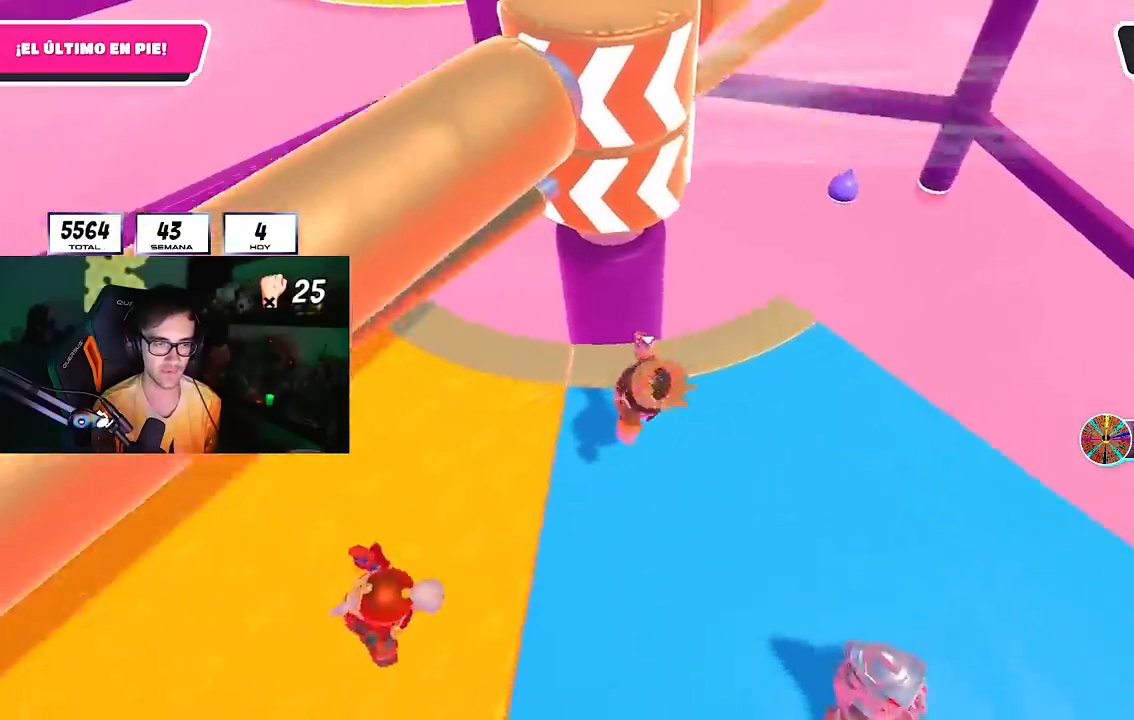
{"buttons": [], "left_stick": "right", "right_stick": "up-right", "events": [[67, "left_stick", "up-left"], [117, "CROSS", "down"], [250, "CROSS", "up"], [250, "left_stick", "center"], [300, "left_stick", "right"], [450, "right_stick", "up-right"]]}
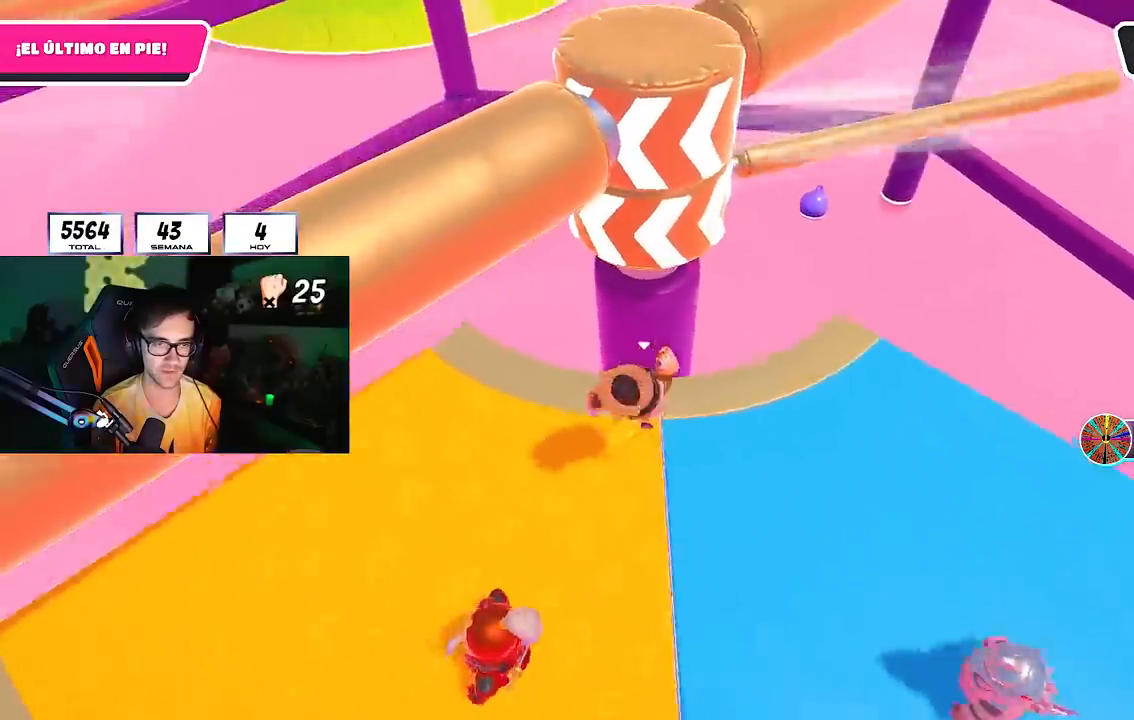
{"buttons": [], "left_stick": "left", "right_stick": "center", "events": [[50, "right_stick", "center"], [83, "left_stick", "left"], [233, "left_stick", "up-right"], [283, "CROSS", "down"], [333, "left_stick", "center"], [383, "left_stick", "left"], [450, "CROSS", "up"]]}